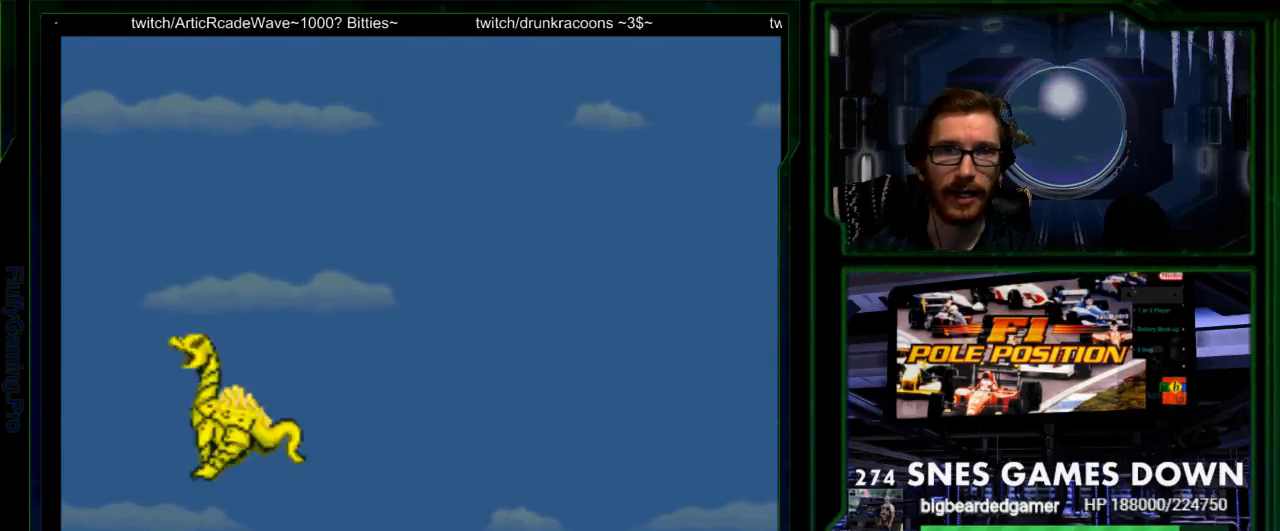
Gameplay with a controller (Nintendo layout); each line is a JSON object with the inputs held at the frame after it. "events" lists button and stick changes between this image and that frame as [ms after this image, input, new state], when the widget could be followed in between. Not read: L3 R3 SELECT START.
{"buttons": [], "events": [[33, "A", "down"], [117, "A", "up"]]}
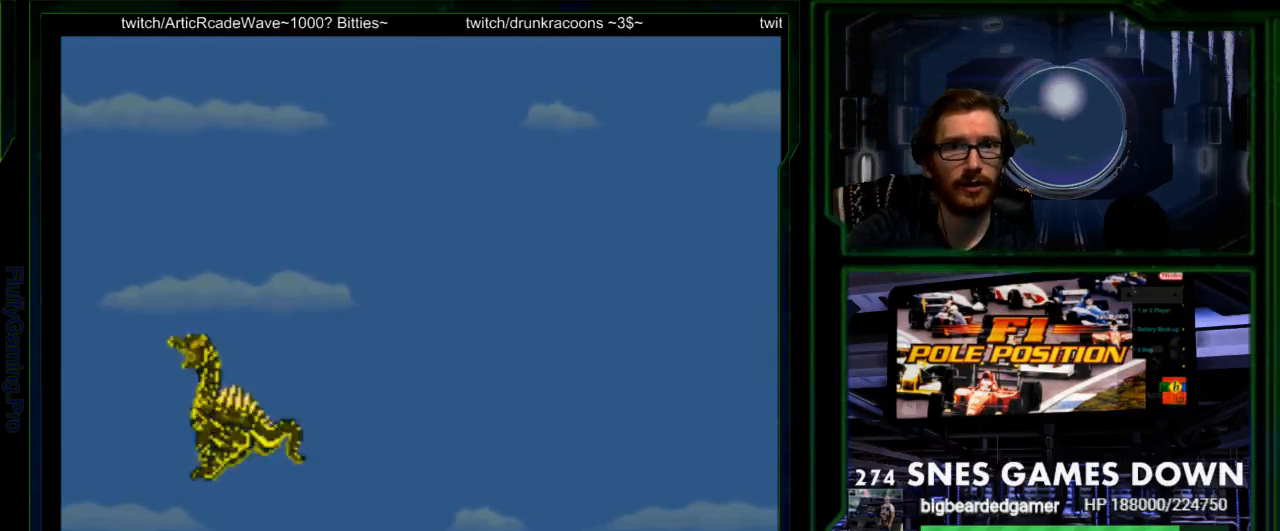
{"buttons": [], "events": []}
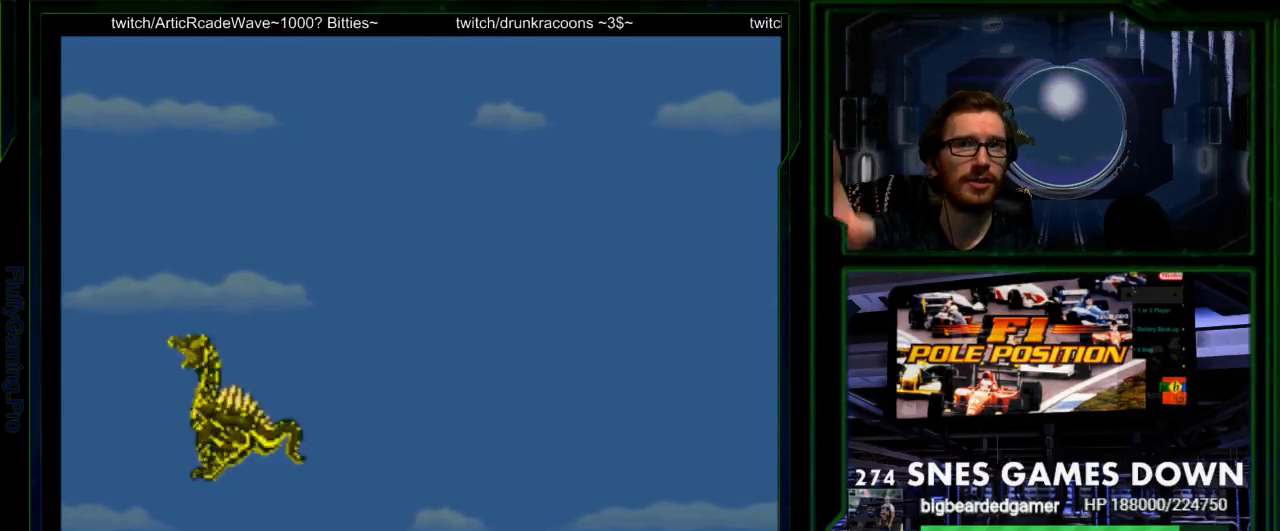
{"buttons": [], "events": []}
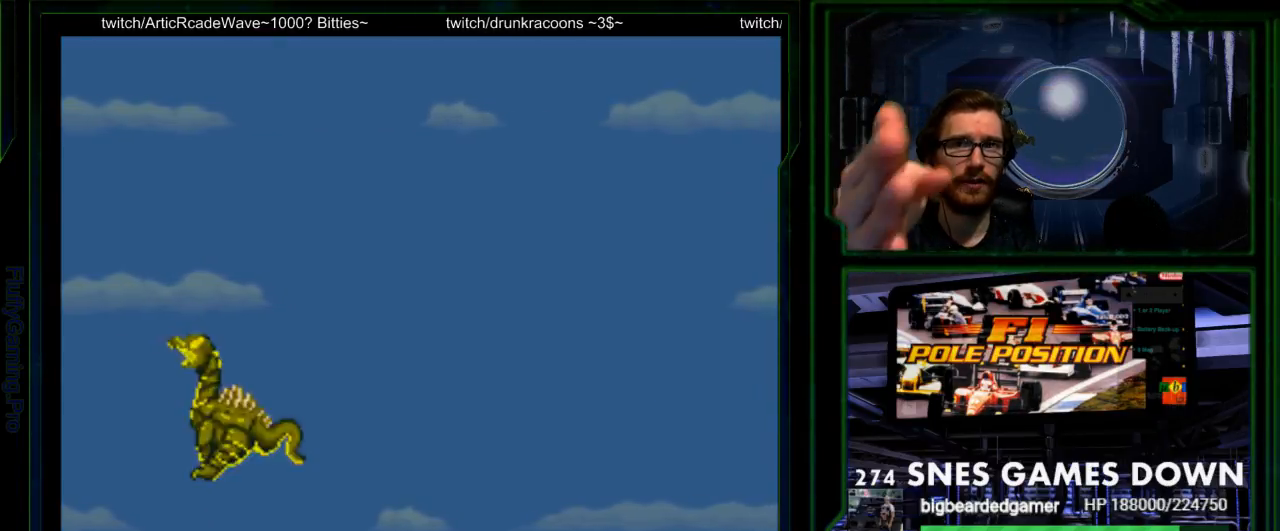
{"buttons": [], "events": []}
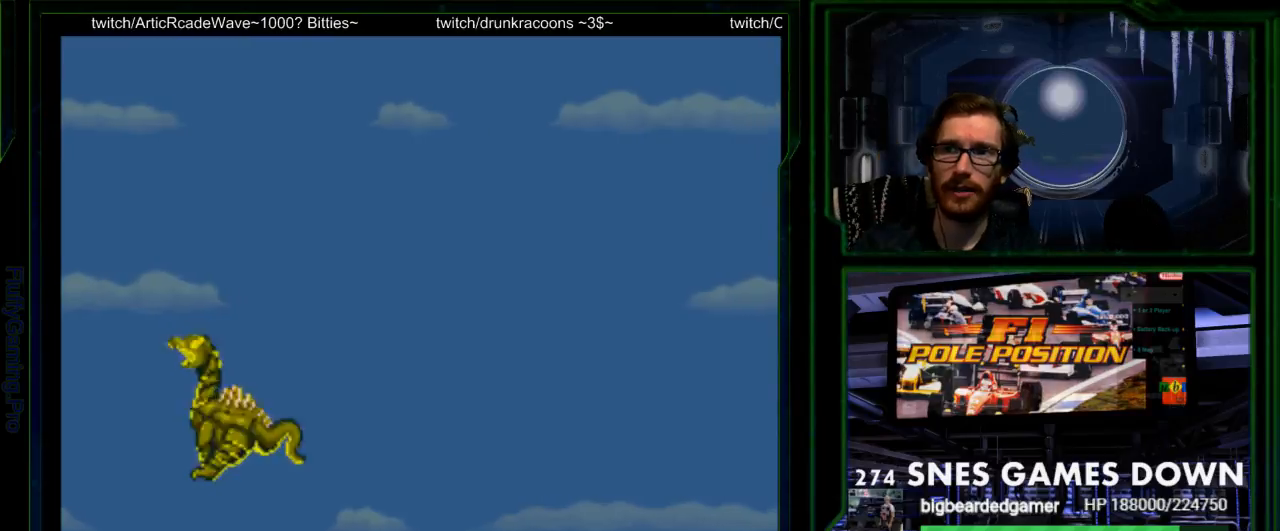
{"buttons": ["A", "DPAD_LEFT"], "events": [[417, "B", "down"], [483, "A", "down"], [483, "B", "up"], [483, "DPAD_LEFT", "down"]]}
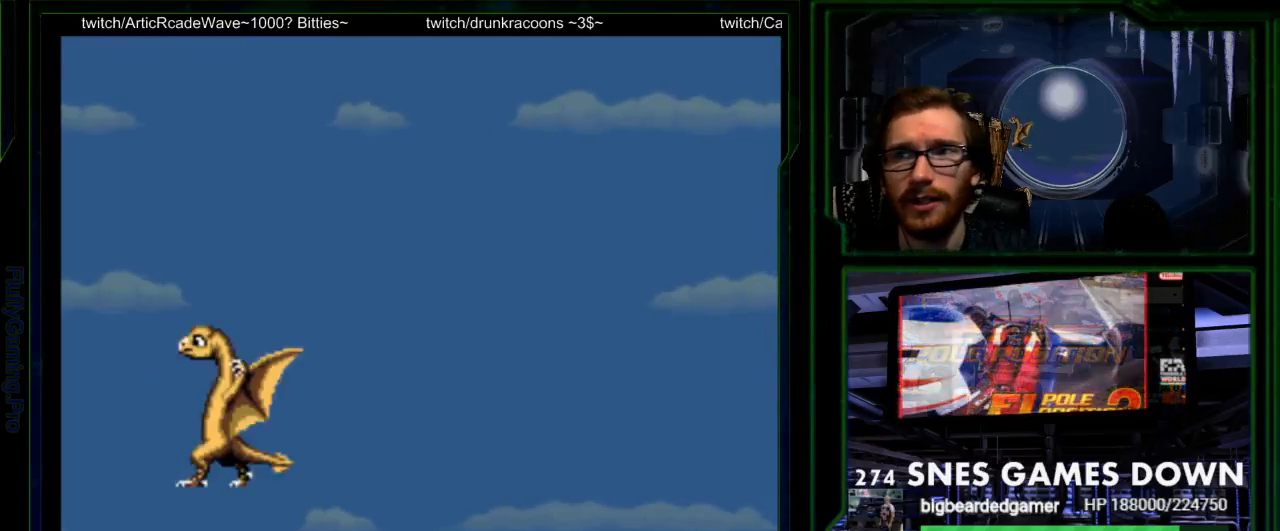
{"buttons": ["A"], "events": [[17, "DPAD_LEFT", "up"], [67, "A", "up"], [67, "B", "down"], [133, "B", "up"], [167, "A", "down"], [267, "A", "up"], [333, "A", "down"], [383, "A", "up"], [383, "B", "down"], [450, "B", "up"], [483, "A", "down"]]}
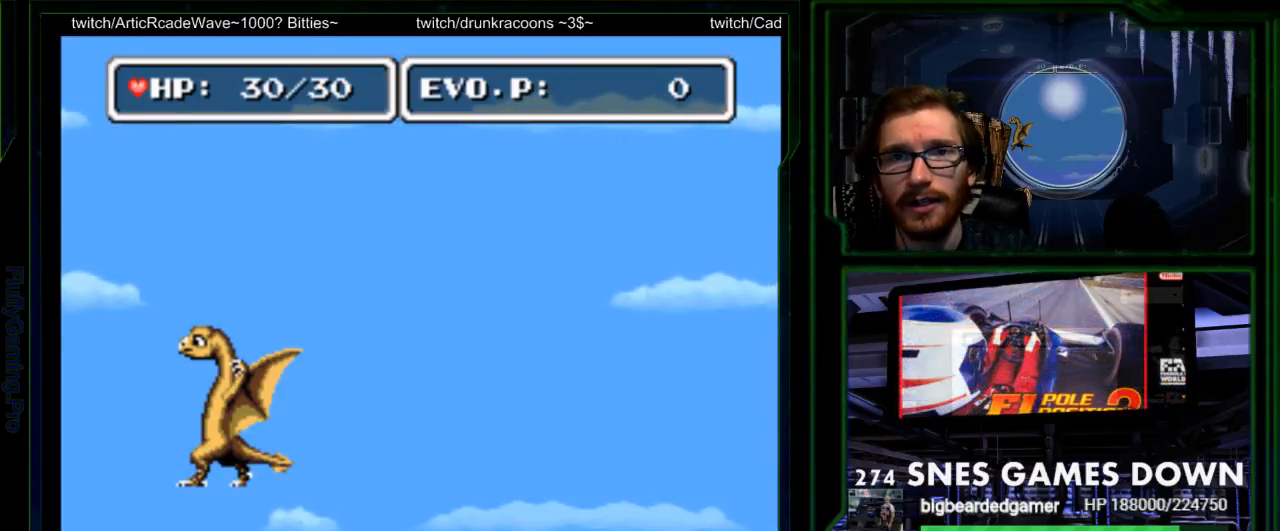
{"buttons": [], "events": [[50, "B", "down"], [83, "A", "up"], [117, "B", "up"]]}
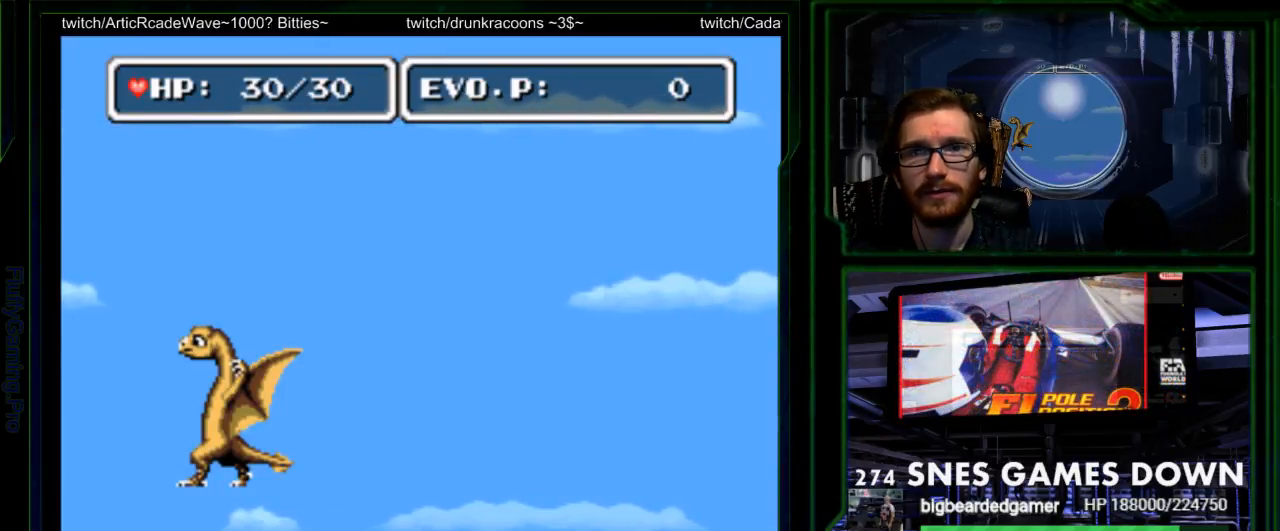
{"buttons": ["DPAD_DOWN", "DPAD_RIGHT"], "events": [[417, "DPAD_DOWN", "down"], [450, "DPAD_RIGHT", "down"]]}
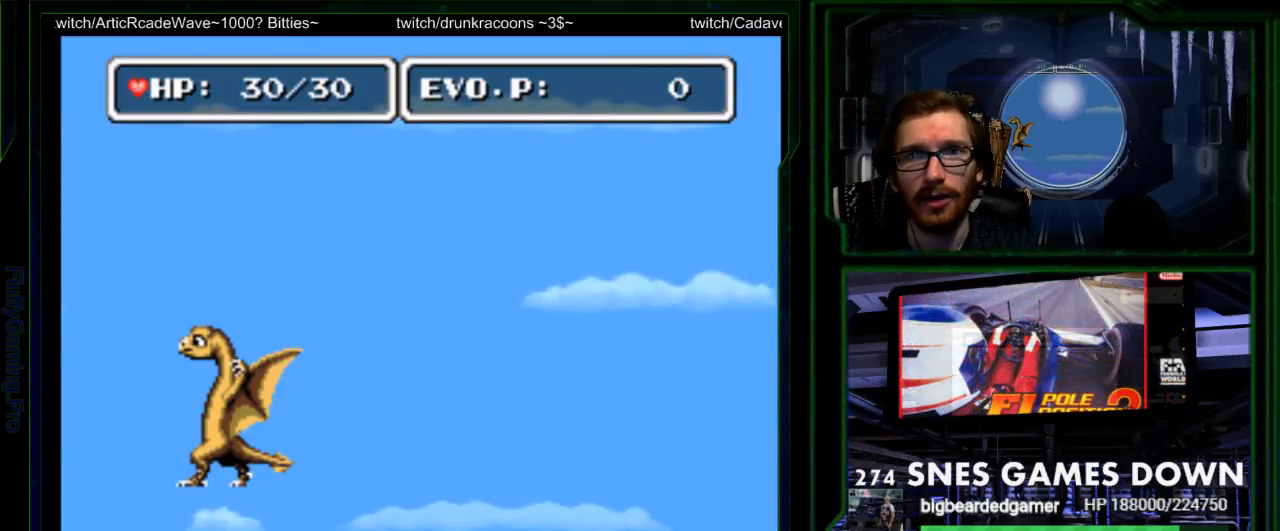
{"buttons": [], "events": [[117, "DPAD_RIGHT", "up"], [133, "DPAD_DOWN", "up"], [133, "DPAD_LEFT", "down"], [183, "B", "down"], [283, "B", "up"], [333, "DPAD_LEFT", "up"]]}
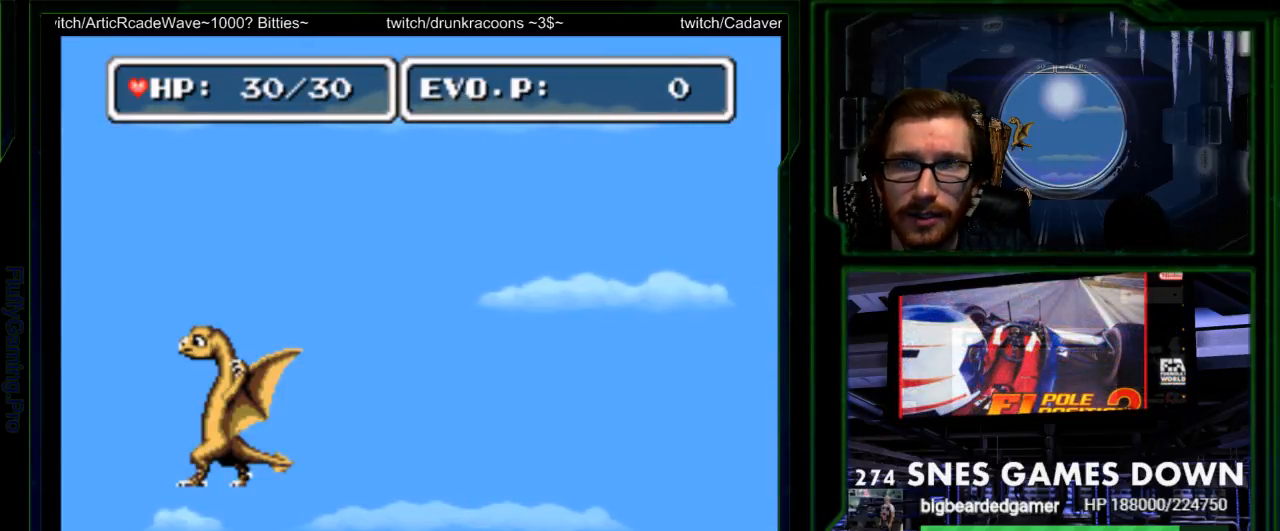
{"buttons": ["DPAD_LEFT"], "events": [[350, "DPAD_DOWN", "down"], [450, "DPAD_LEFT", "down"], [467, "DPAD_DOWN", "up"]]}
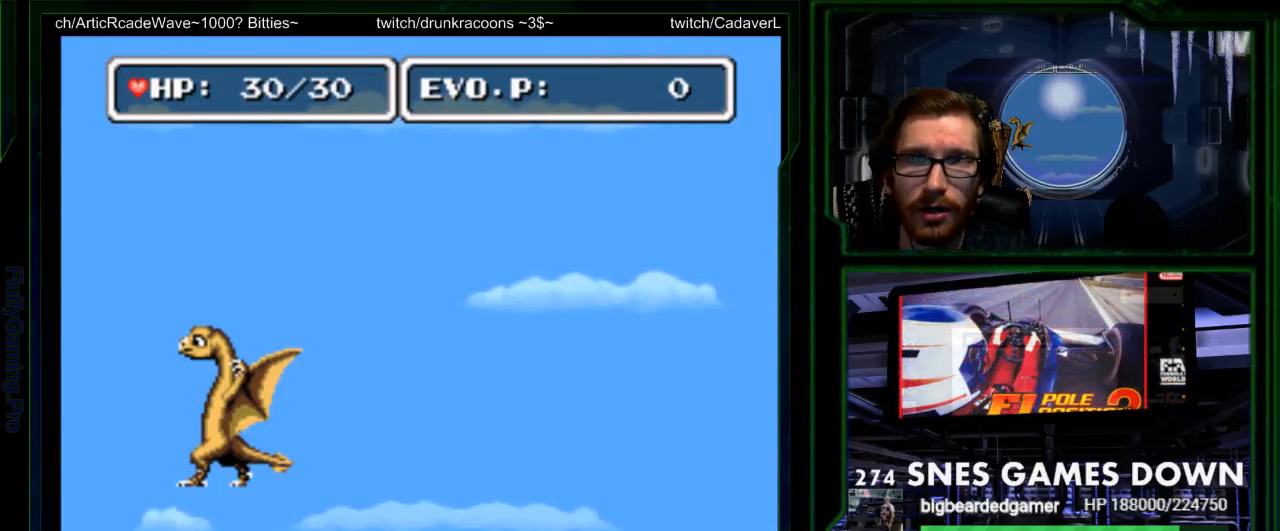
{"buttons": ["B", "DPAD_LEFT"], "events": [[133, "B", "down"], [233, "A", "down"], [233, "B", "up"], [233, "X", "down"], [267, "X", "up"], [300, "A", "up"], [450, "B", "down"]]}
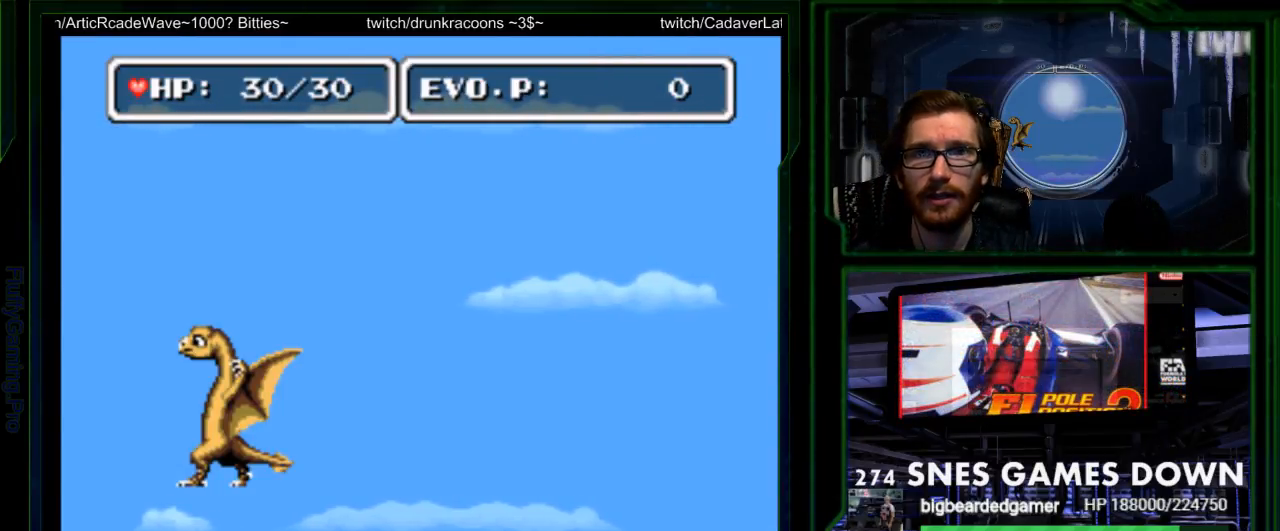
{"buttons": ["B"], "events": [[17, "A", "down"], [17, "B", "up"], [50, "DPAD_LEFT", "up"], [83, "A", "up"], [217, "B", "down"], [267, "B", "up"], [267, "X", "down"], [300, "A", "down"], [333, "X", "up"], [367, "A", "up"], [467, "B", "down"]]}
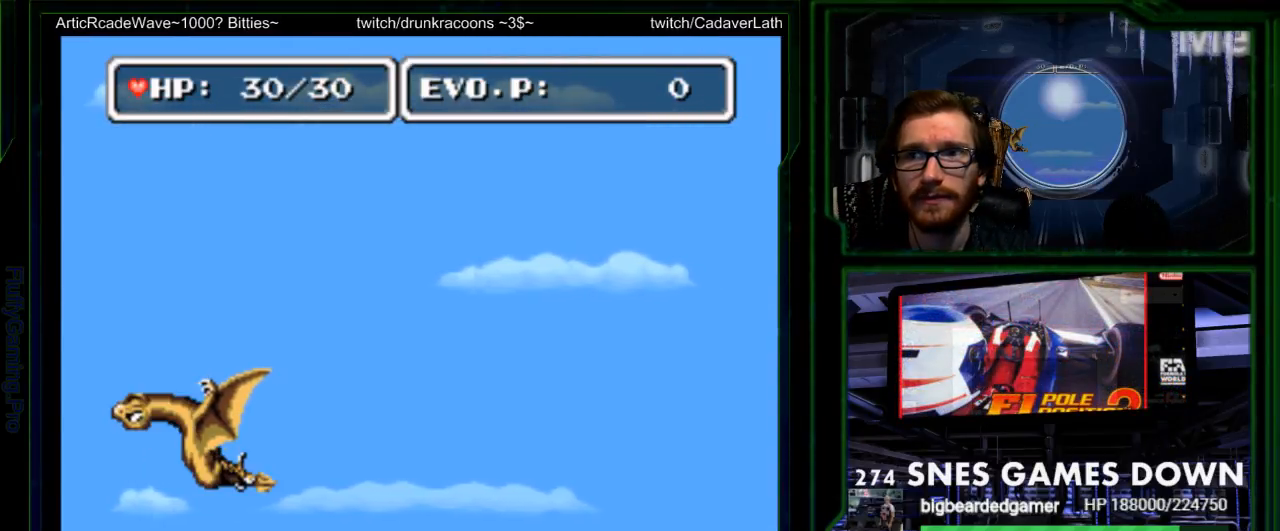
{"buttons": ["DPAD_DOWN", "DPAD_LEFT"], "events": [[33, "X", "down"], [67, "A", "down"], [67, "B", "up"], [133, "A", "up"], [133, "X", "up"], [350, "DPAD_LEFT", "down"], [483, "DPAD_DOWN", "down"]]}
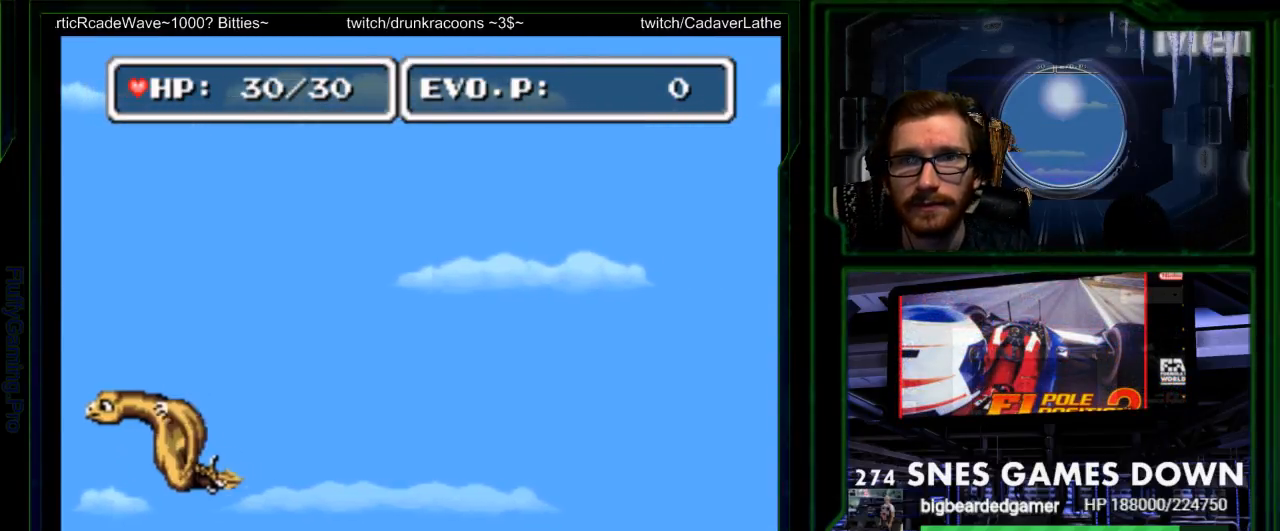
{"buttons": ["DPAD_DOWN"], "events": [[500, "DPAD_LEFT", "up"]]}
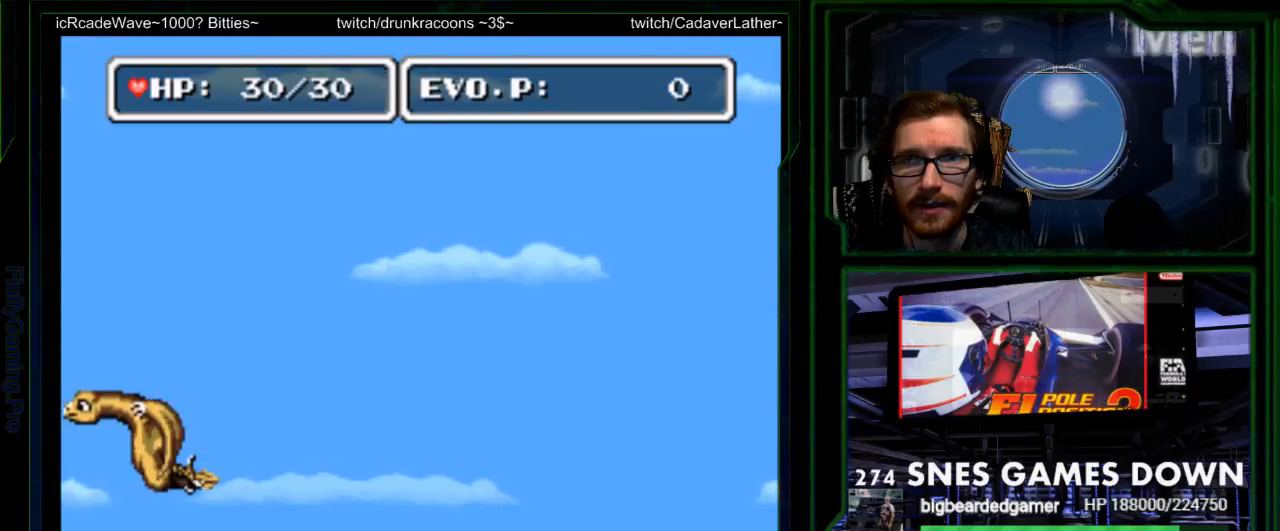
{"buttons": ["DPAD_RIGHT"], "events": [[17, "DPAD_RIGHT", "down"], [50, "DPAD_DOWN", "up"], [100, "DPAD_DOWN", "down"], [100, "DPAD_RIGHT", "up"], [317, "DPAD_RIGHT", "down"], [450, "DPAD_DOWN", "up"]]}
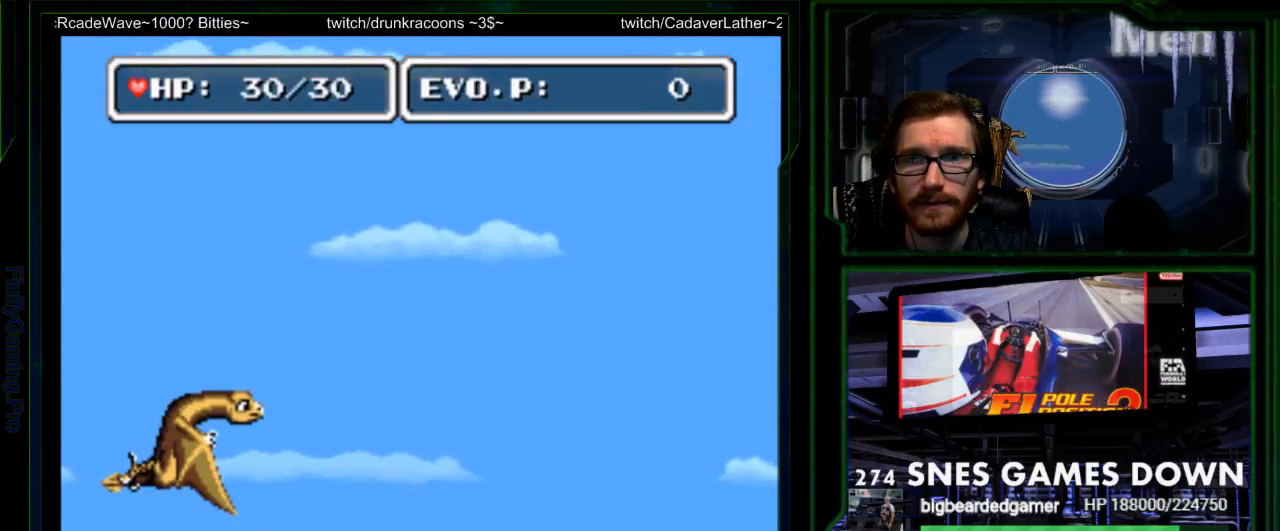
{"buttons": [], "events": [[17, "DPAD_DOWN", "down"], [333, "DPAD_DOWN", "up"], [333, "DPAD_RIGHT", "up"]]}
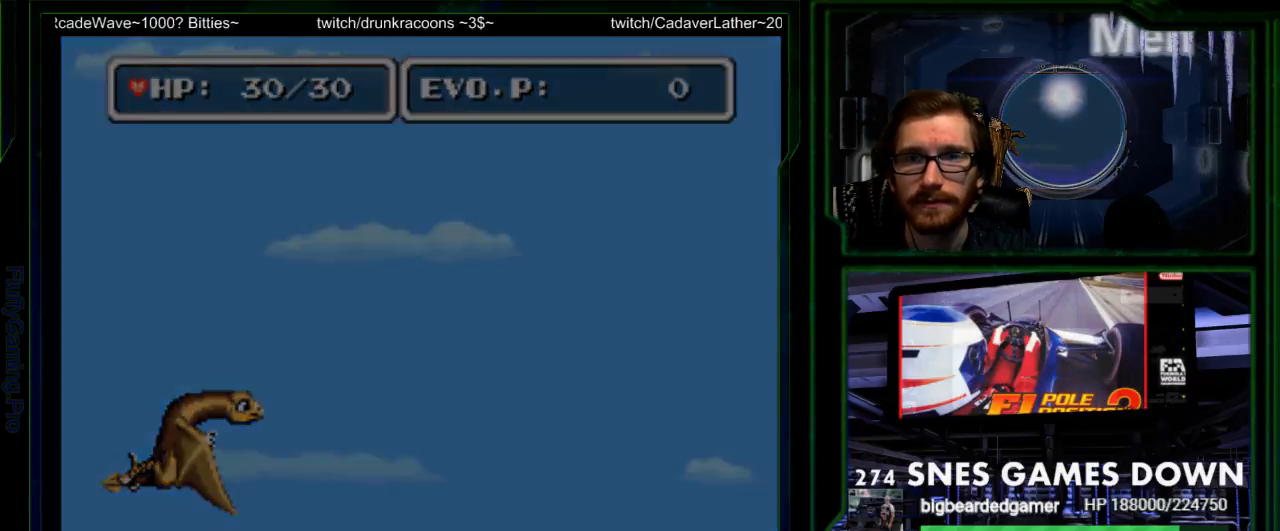
{"buttons": ["B"], "events": [[317, "B", "down"]]}
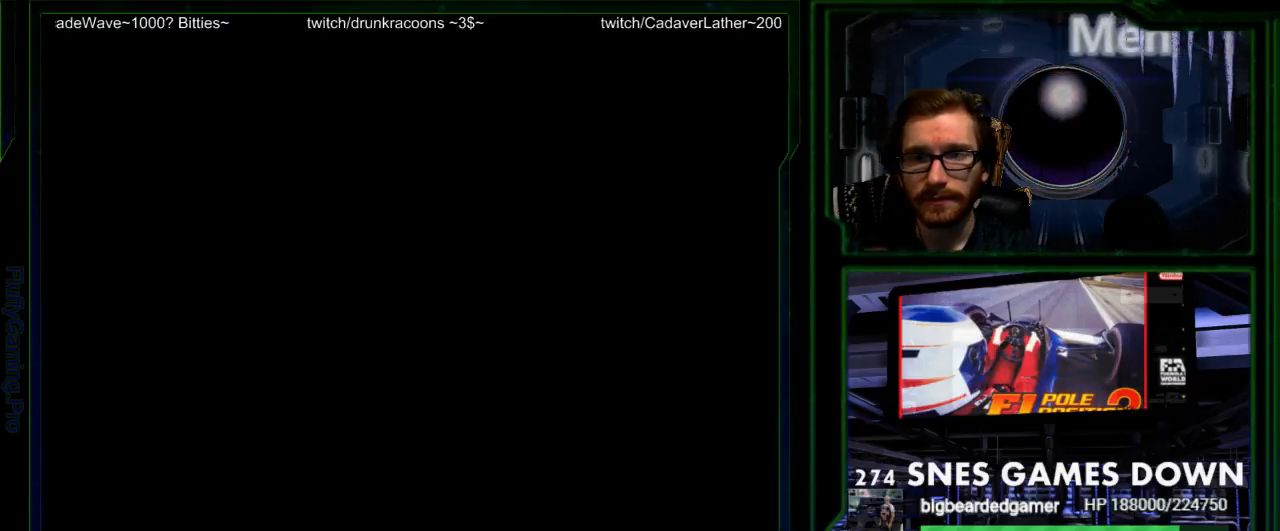
{"buttons": [], "events": [[33, "B", "up"], [83, "A", "down"], [200, "A", "up"]]}